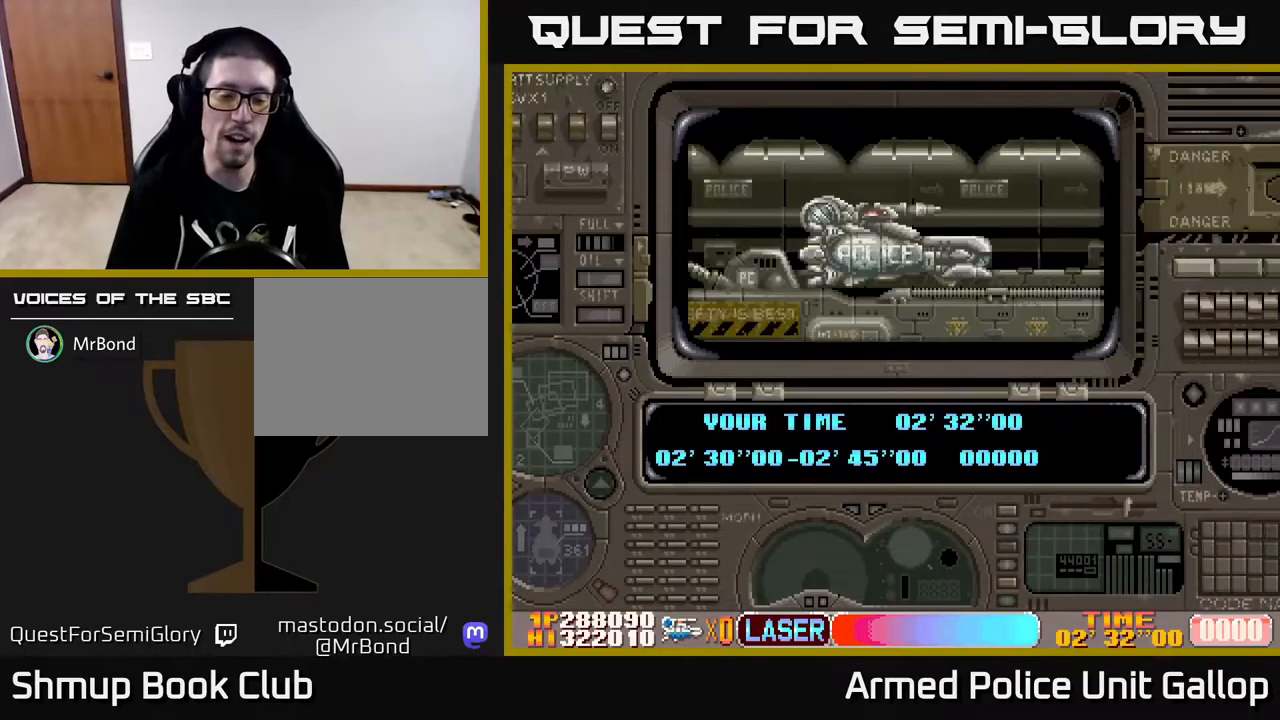
Gameplay with a controller (Xbox layout); each line is a JSON object with the inputs held at the frame after it. "events" lists button and stick changes between this image and that frame as [ms after this image, input, new state], when the widget could be followed in between.
{"buttons": [], "left_stick": "center", "right_stick": "center", "events": [[33, "A", "up"]]}
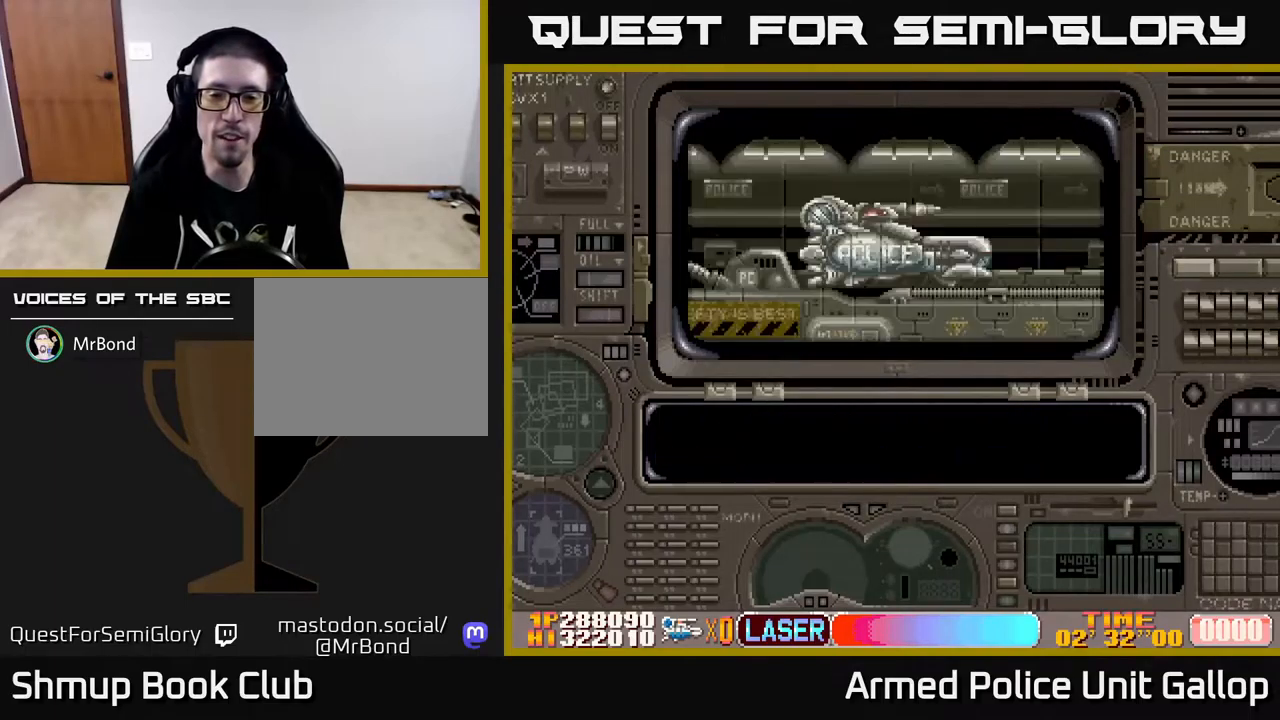
{"buttons": ["A"], "left_stick": "center", "right_stick": "center", "events": [[500, "A", "down"]]}
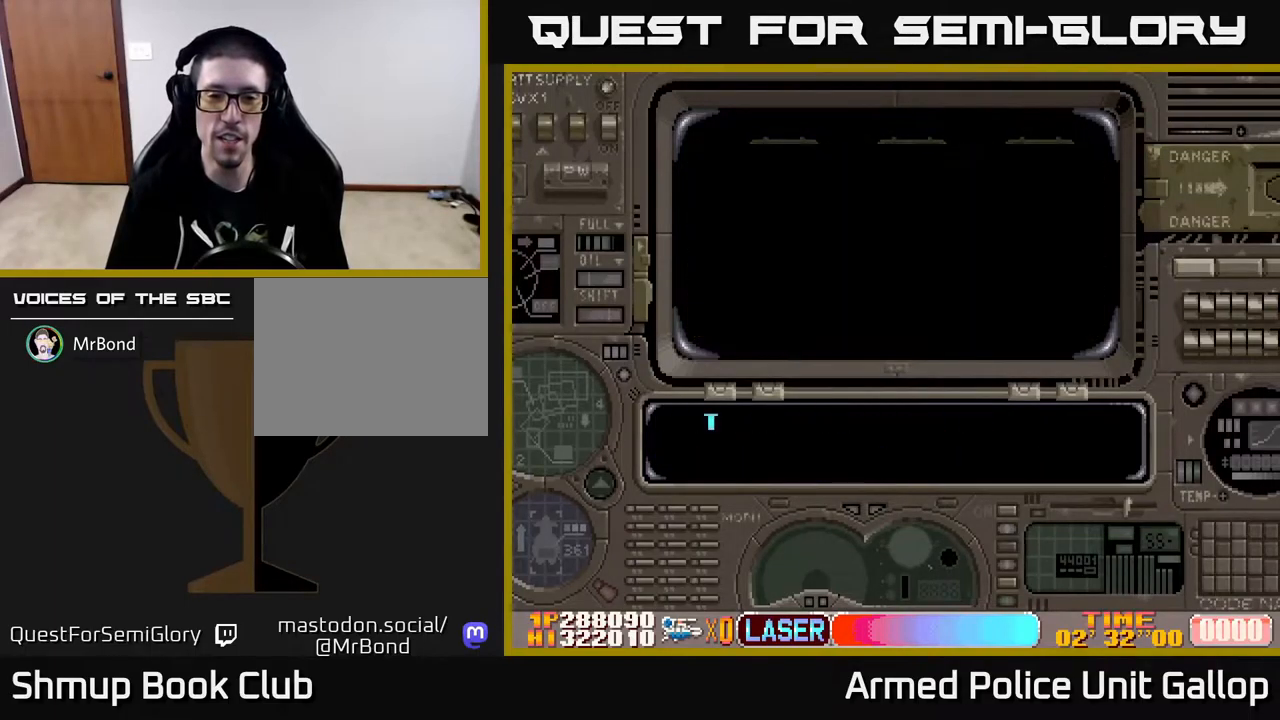
{"buttons": ["A"], "left_stick": "center", "right_stick": "center", "events": []}
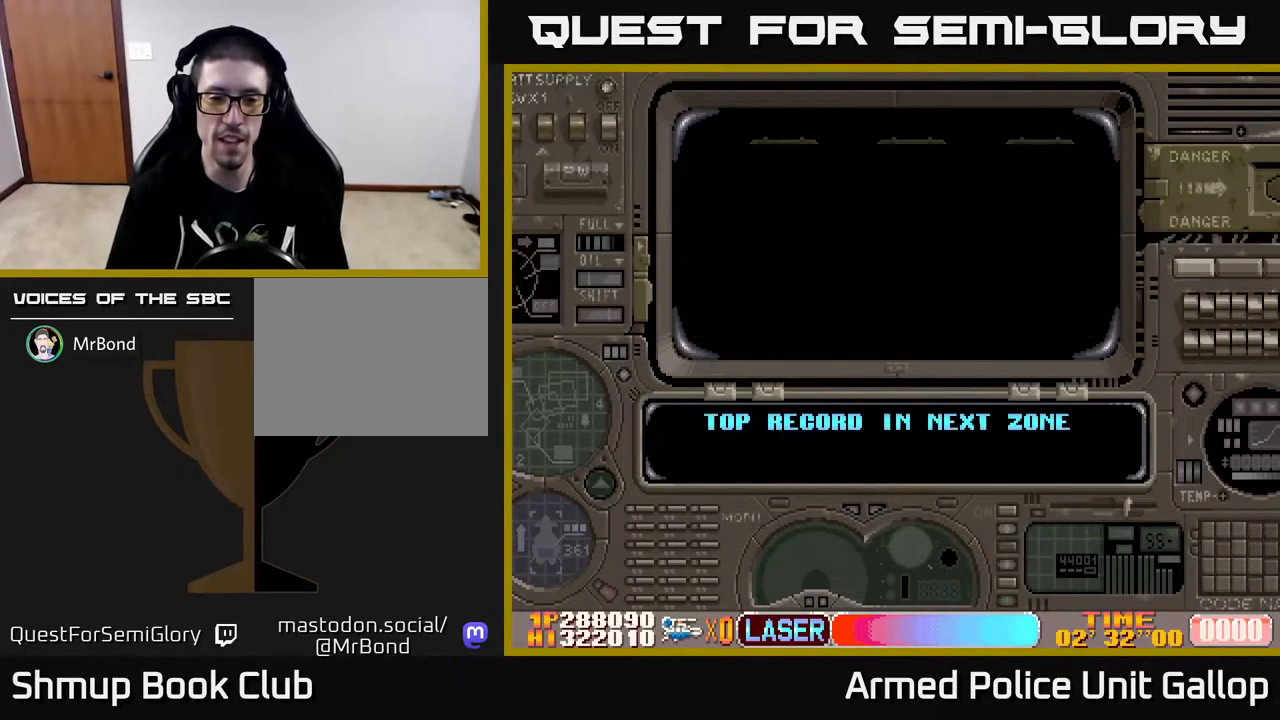
{"buttons": [], "left_stick": "center", "right_stick": "center", "events": [[200, "A", "up"]]}
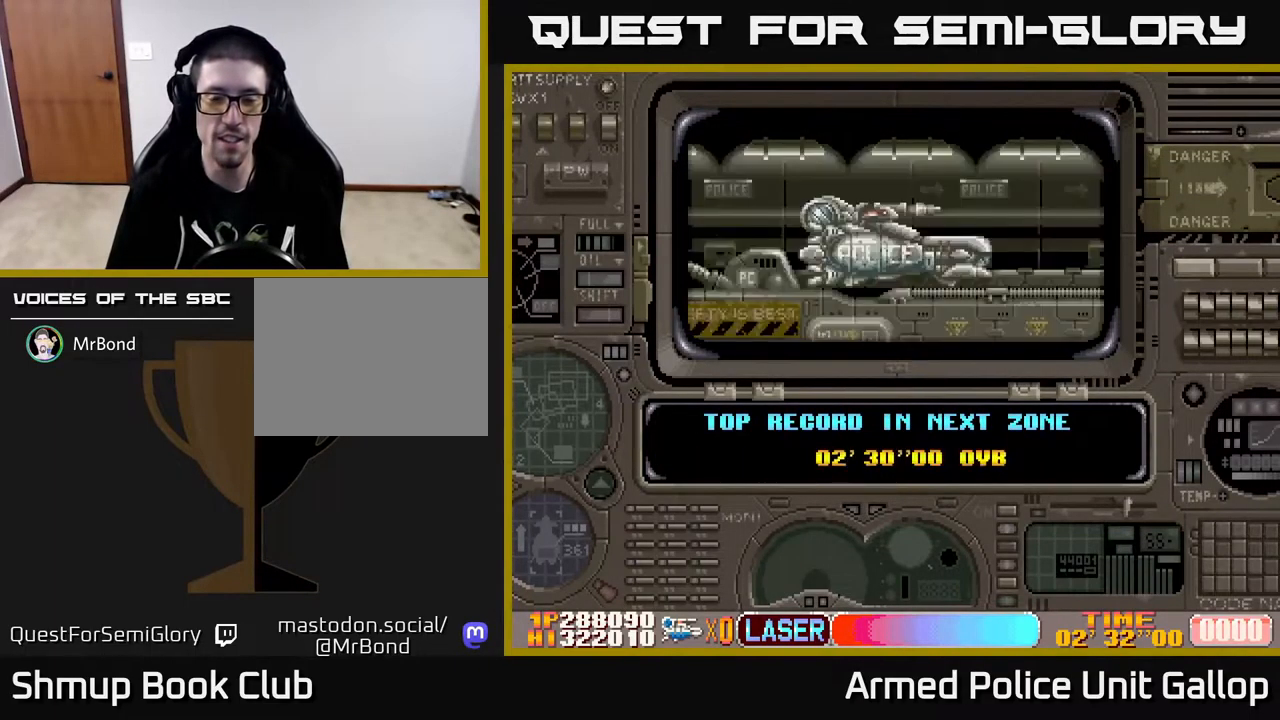
{"buttons": ["A"], "left_stick": "center", "right_stick": "center", "events": [[17, "A", "down"]]}
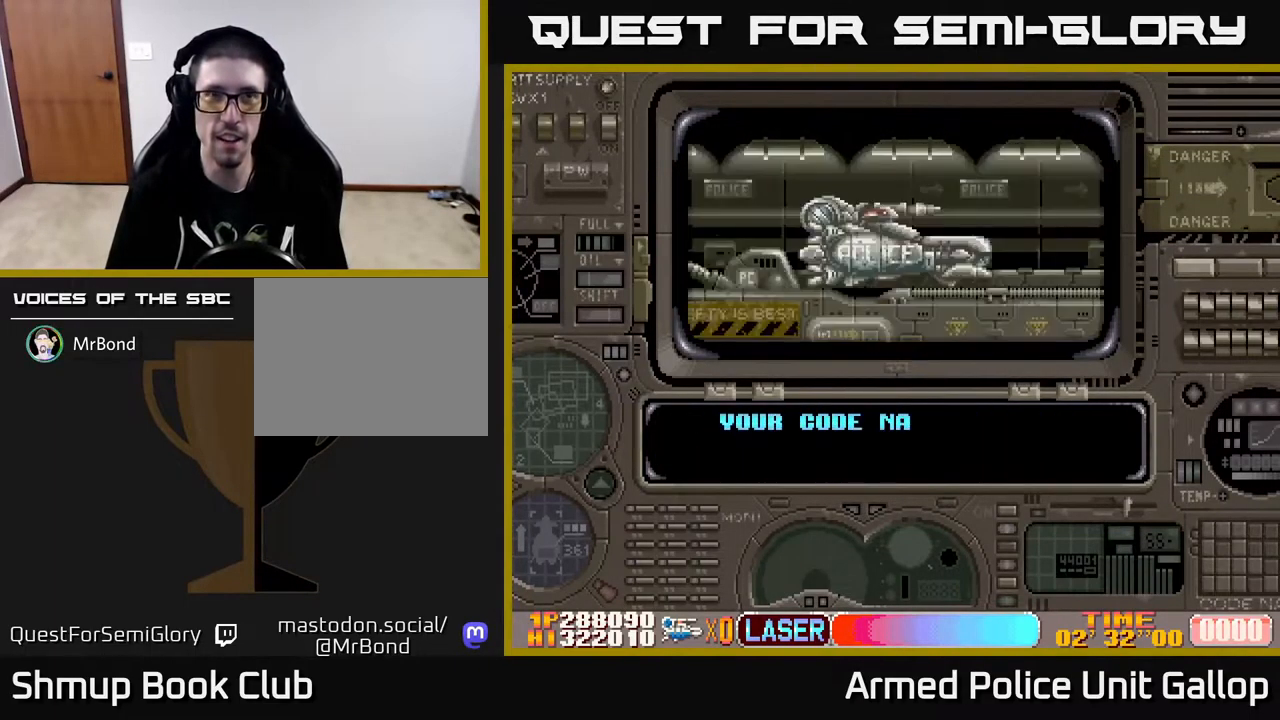
{"buttons": ["A"], "left_stick": "center", "right_stick": "center", "events": [[33, "A", "up"], [233, "A", "down"]]}
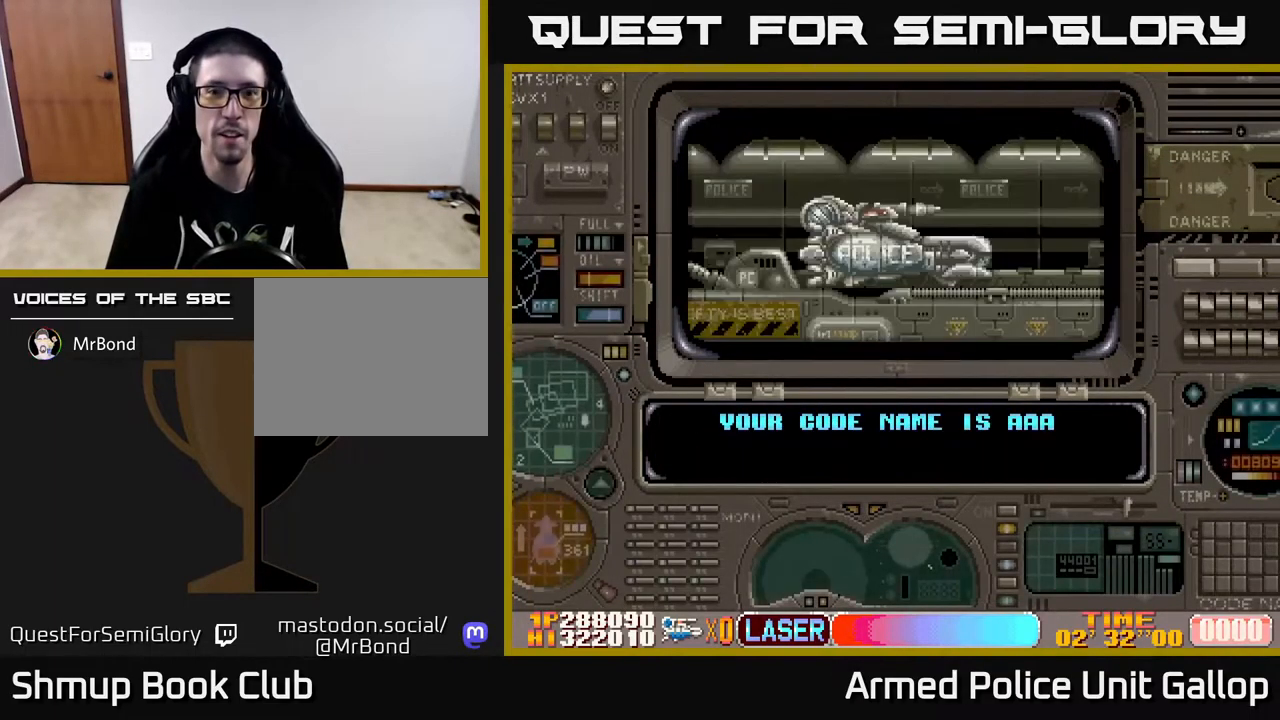
{"buttons": ["A"], "left_stick": "center", "right_stick": "center", "events": [[217, "A", "up"], [300, "A", "down"]]}
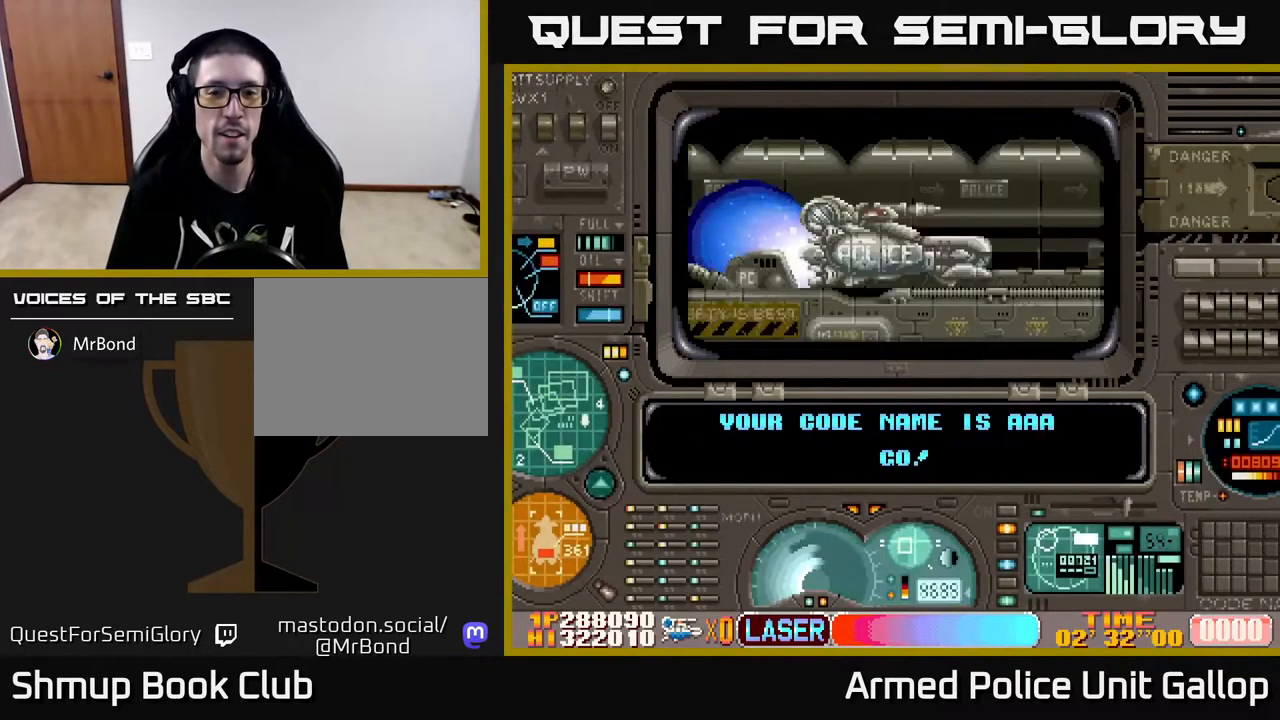
{"buttons": ["A"], "left_stick": "center", "right_stick": "center", "events": []}
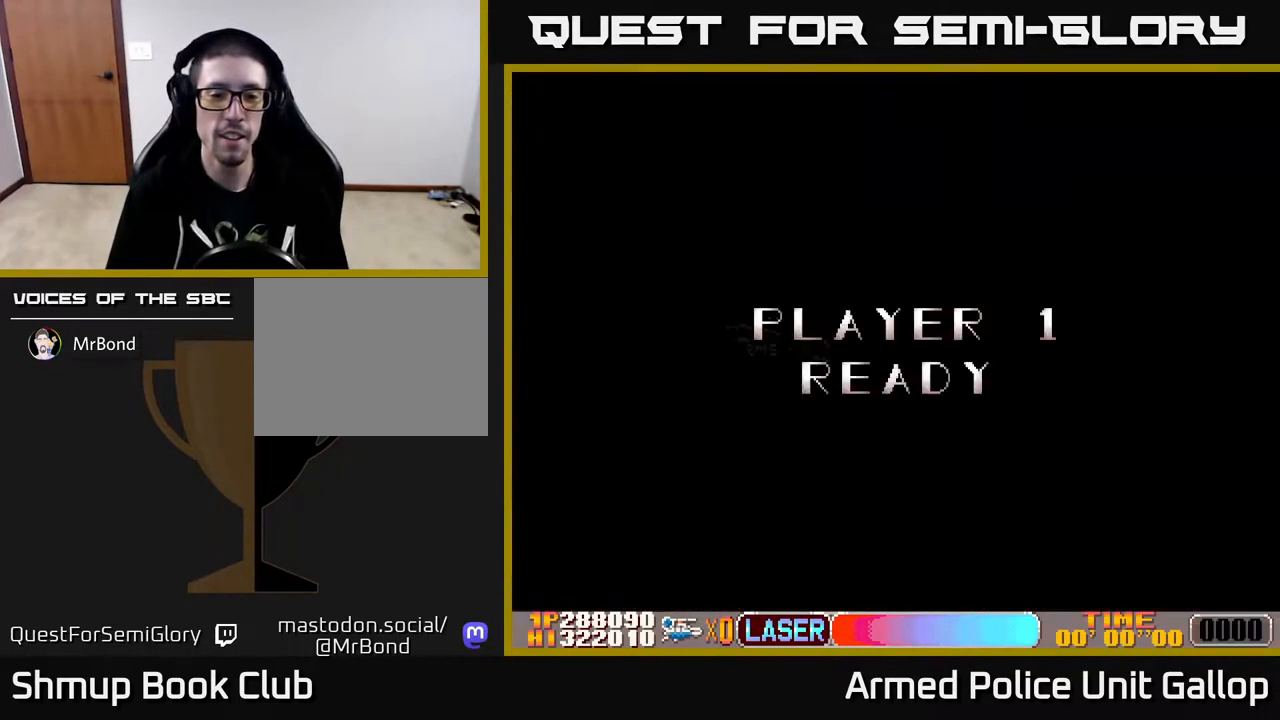
{"buttons": [], "left_stick": "center", "right_stick": "center", "events": [[433, "A", "up"]]}
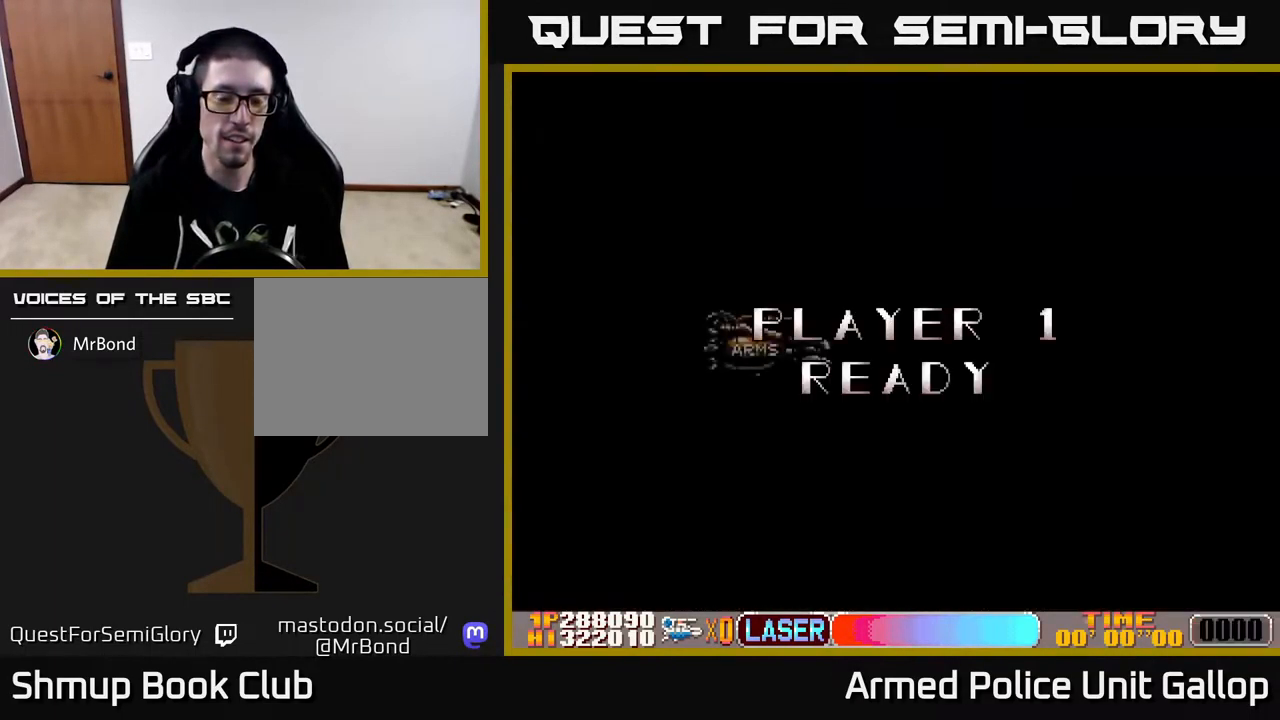
{"buttons": ["A"], "left_stick": "center", "right_stick": "center", "events": [[266, "A", "down"]]}
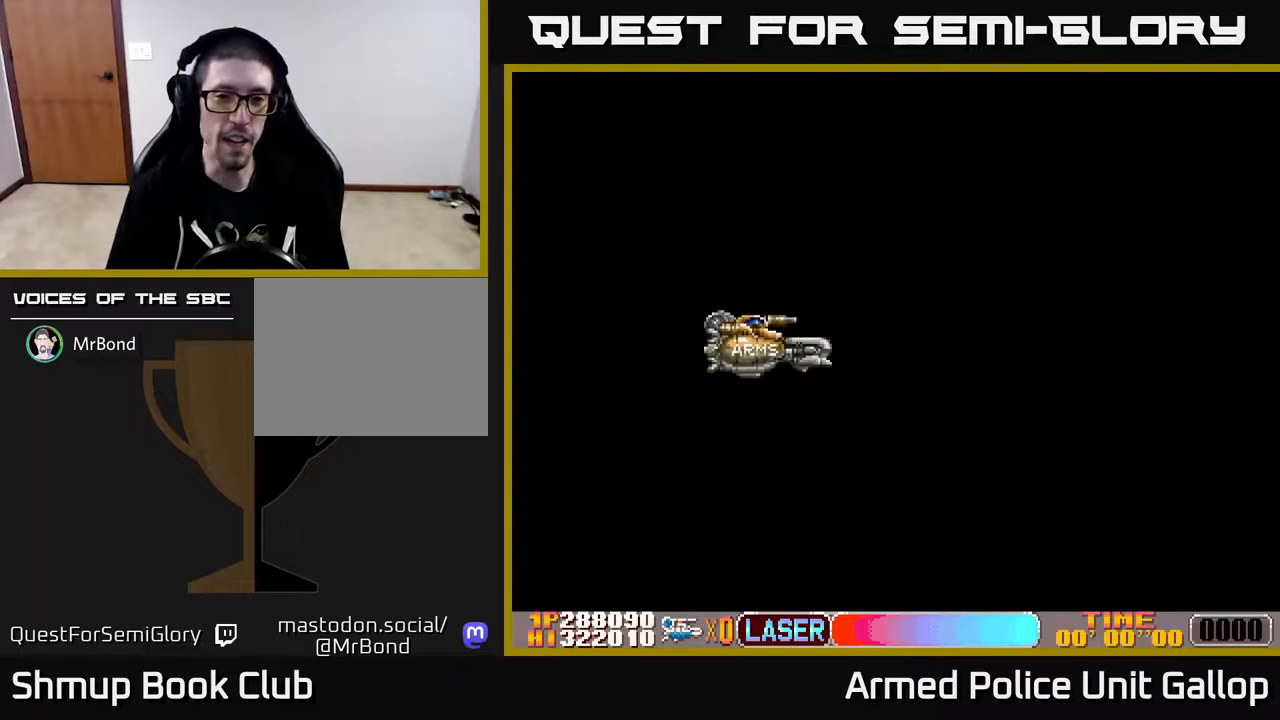
{"buttons": ["A"], "left_stick": "center", "right_stick": "center", "events": [[67, "A", "up"], [300, "DPAD_UP", "down"], [333, "A", "down"], [467, "DPAD_UP", "up"]]}
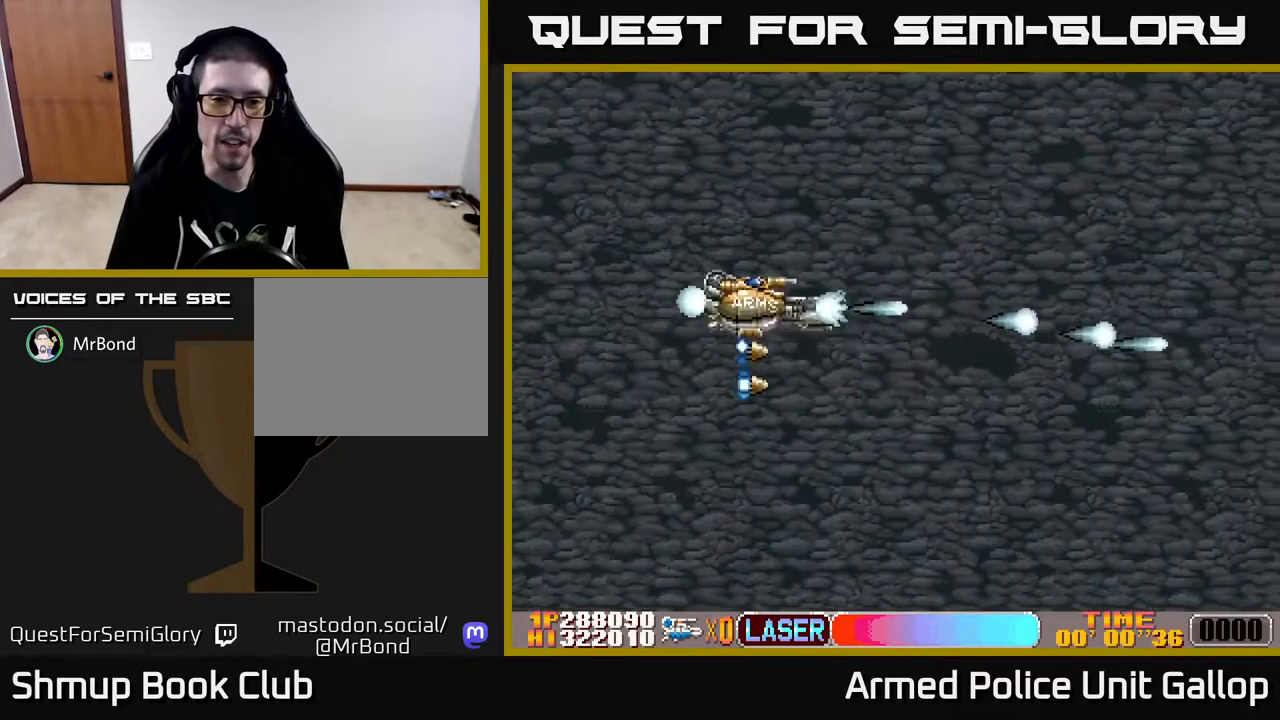
{"buttons": ["DPAD_RIGHT"], "left_stick": "center", "right_stick": "center", "events": [[300, "DPAD_RIGHT", "down"], [417, "A", "up"]]}
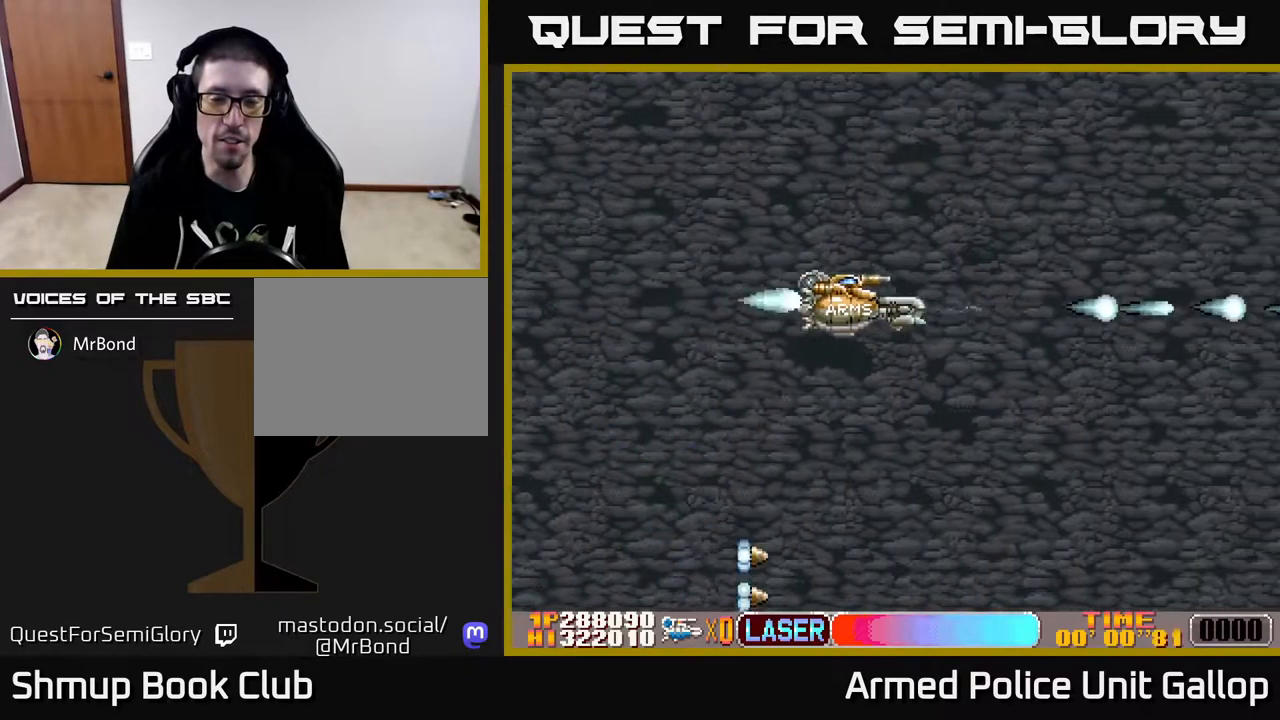
{"buttons": ["A"], "left_stick": "center", "right_stick": "center", "events": [[450, "A", "down"], [500, "DPAD_RIGHT", "up"]]}
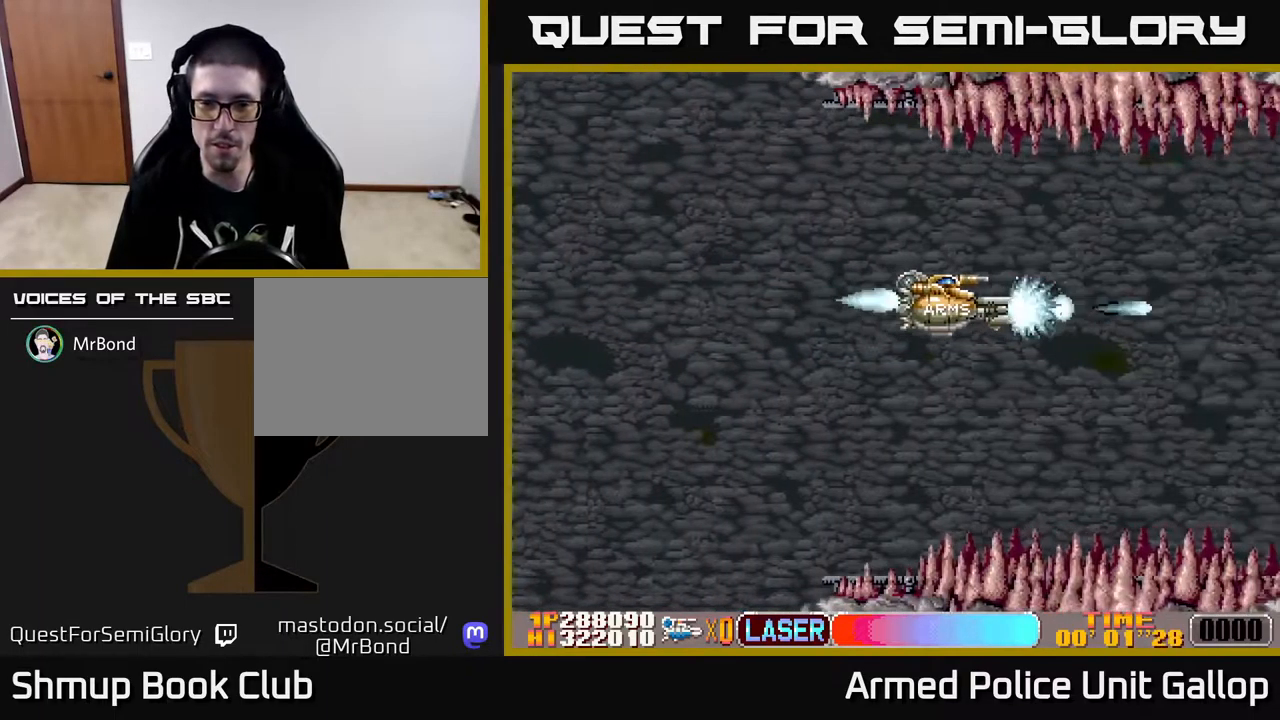
{"buttons": ["A", "DPAD_LEFT"], "left_stick": "center", "right_stick": "center", "events": [[317, "DPAD_LEFT", "down"]]}
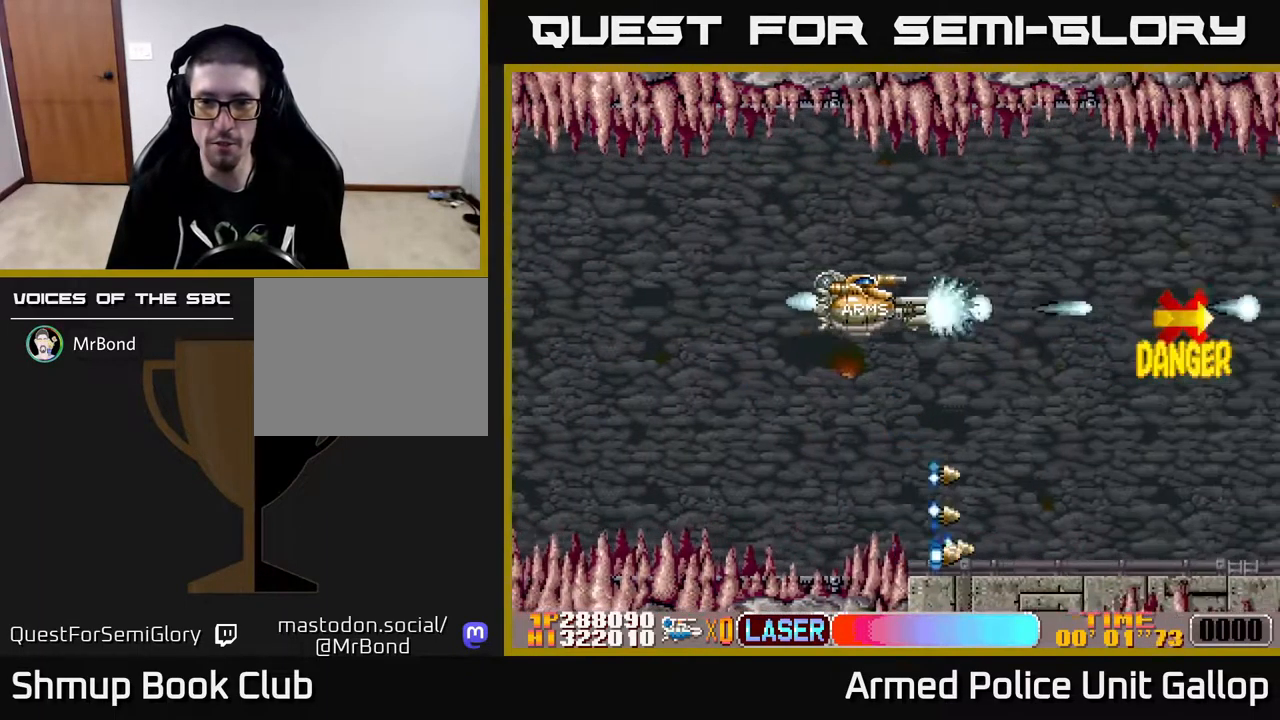
{"buttons": ["A", "DPAD_LEFT"], "left_stick": "center", "right_stick": "center", "events": [[17, "DPAD_LEFT", "up"], [433, "DPAD_LEFT", "down"]]}
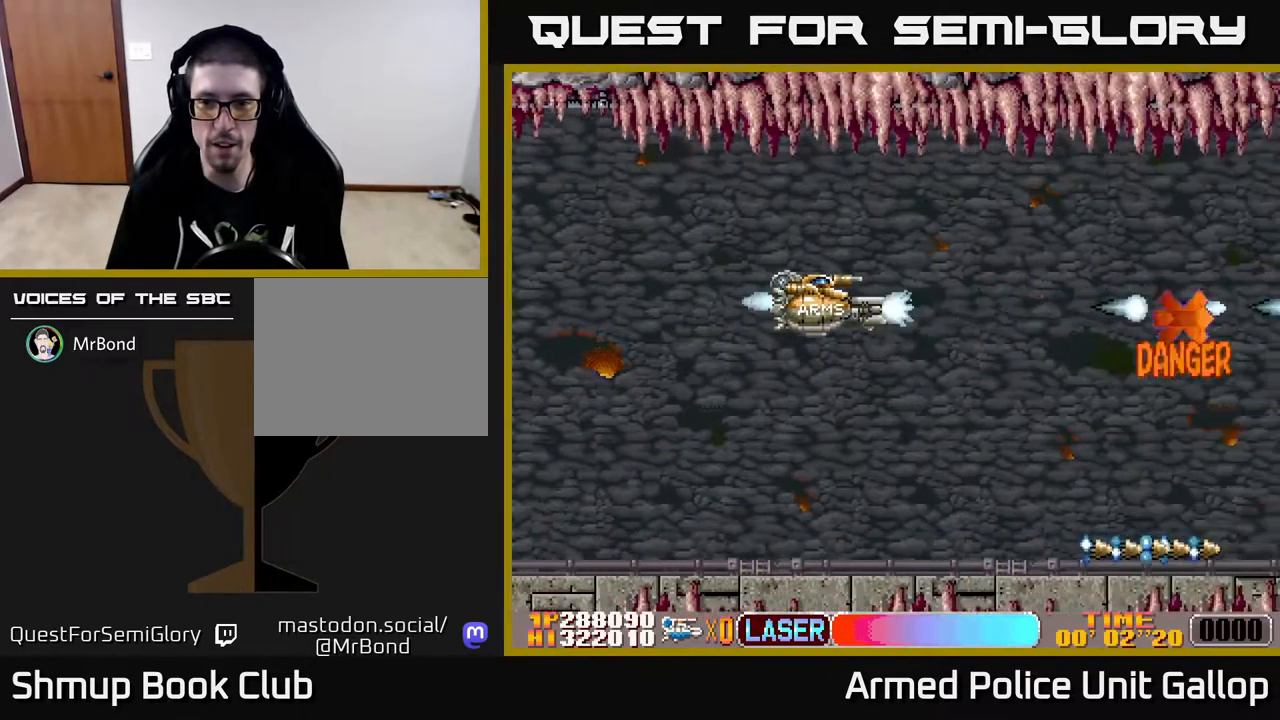
{"buttons": ["A"], "left_stick": "center", "right_stick": "center", "events": [[50, "DPAD_DOWN", "down"], [50, "DPAD_LEFT", "up"], [133, "DPAD_DOWN", "up"]]}
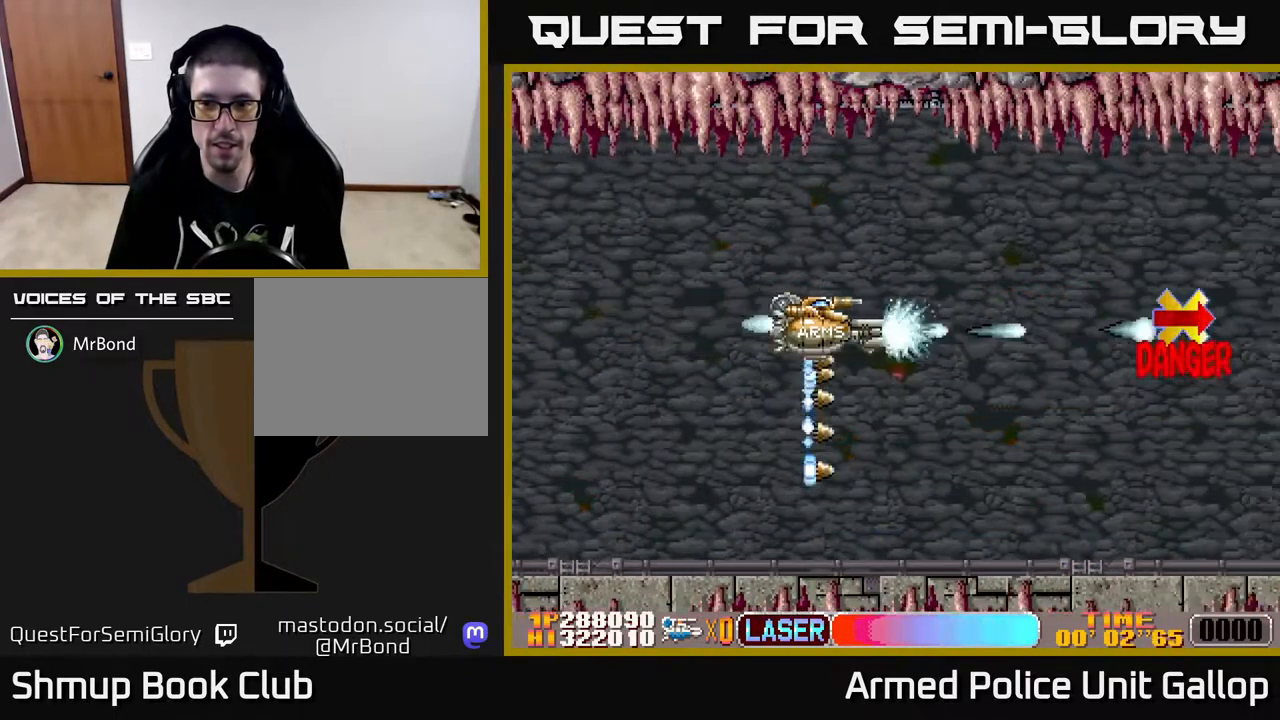
{"buttons": ["A"], "left_stick": "center", "right_stick": "center", "events": []}
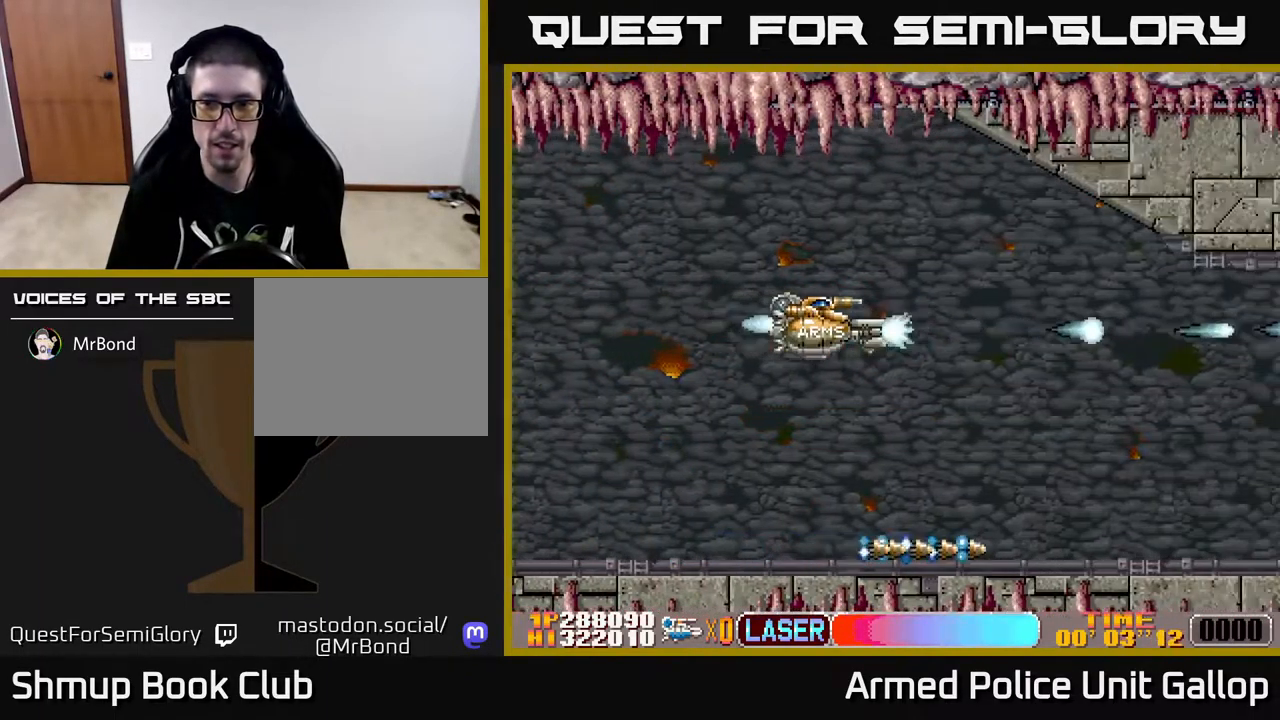
{"buttons": ["A", "DPAD_LEFT"], "left_stick": "center", "right_stick": "center", "events": [[50, "DPAD_LEFT", "down"], [217, "DPAD_LEFT", "up"], [467, "DPAD_LEFT", "down"]]}
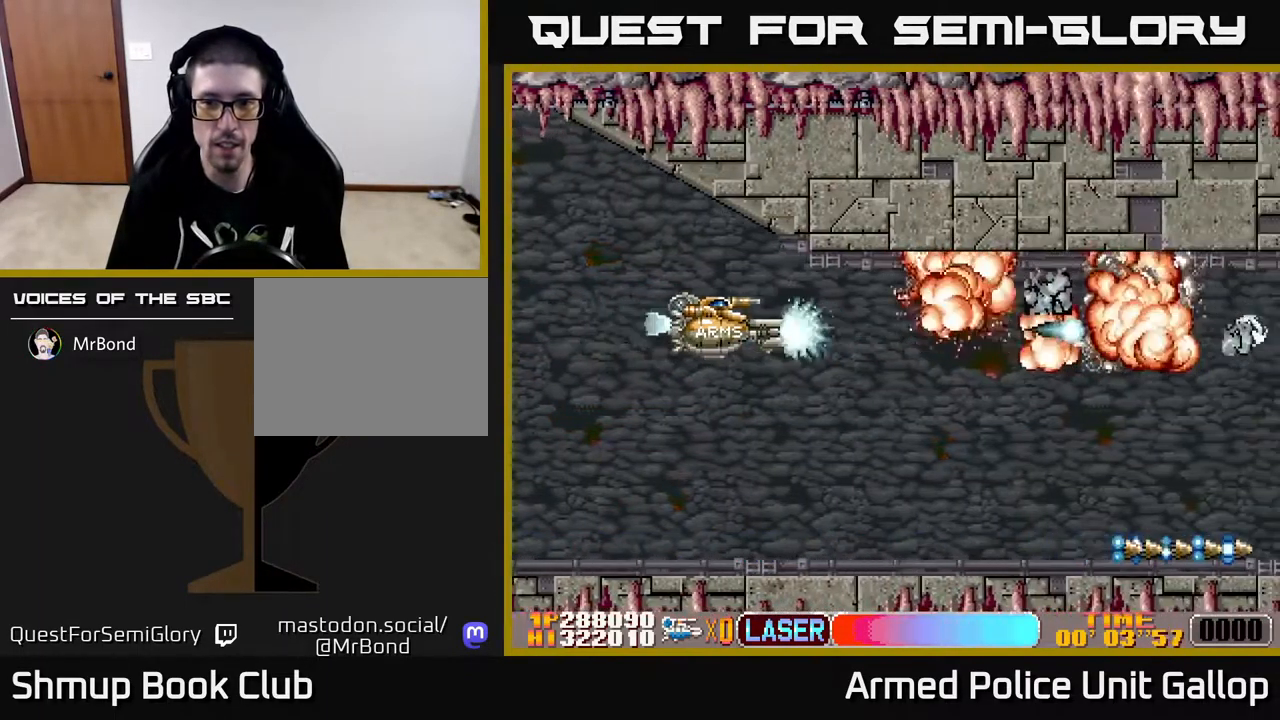
{"buttons": ["A"], "left_stick": "center", "right_stick": "center", "events": [[67, "DPAD_LEFT", "up"], [167, "DPAD_DOWN", "down"], [217, "DPAD_DOWN", "up"], [217, "DPAD_LEFT", "down"], [333, "DPAD_LEFT", "up"]]}
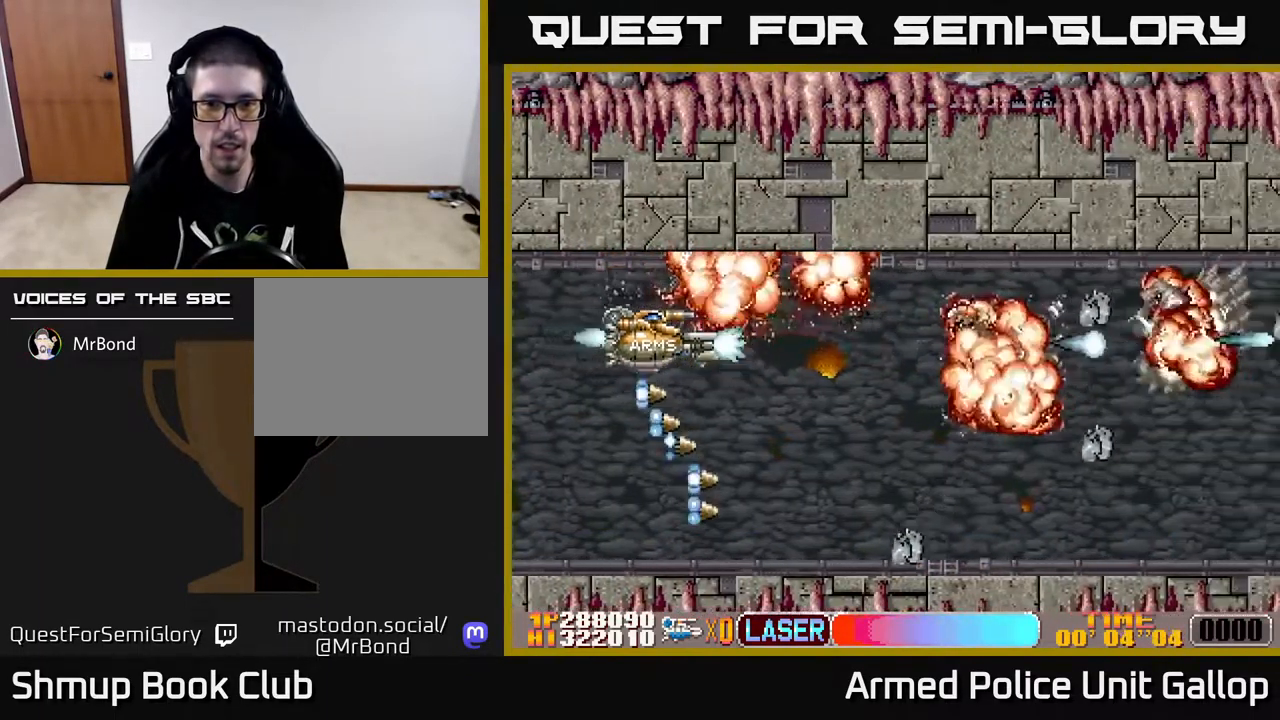
{"buttons": ["A", "DPAD_UP"], "left_stick": "center", "right_stick": "center", "events": [[67, "DPAD_DOWN", "down"], [283, "DPAD_RIGHT", "down"], [417, "DPAD_DOWN", "up"], [417, "DPAD_RIGHT", "up"], [484, "DPAD_UP", "down"]]}
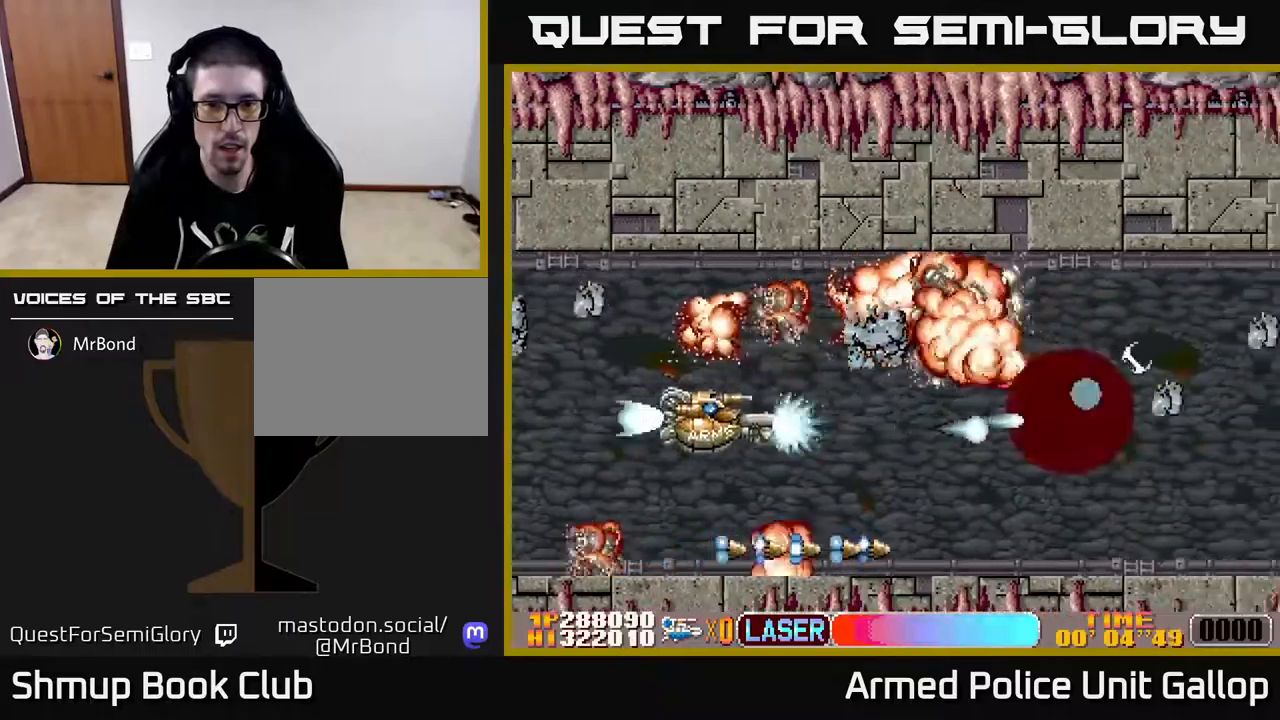
{"buttons": ["A"], "left_stick": "center", "right_stick": "center", "events": [[100, "DPAD_UP", "up"], [150, "DPAD_LEFT", "down"], [167, "DPAD_DOWN", "down"], [267, "DPAD_DOWN", "up"], [417, "DPAD_LEFT", "up"], [434, "DPAD_LEFT", "down"], [467, "DPAD_LEFT", "up"]]}
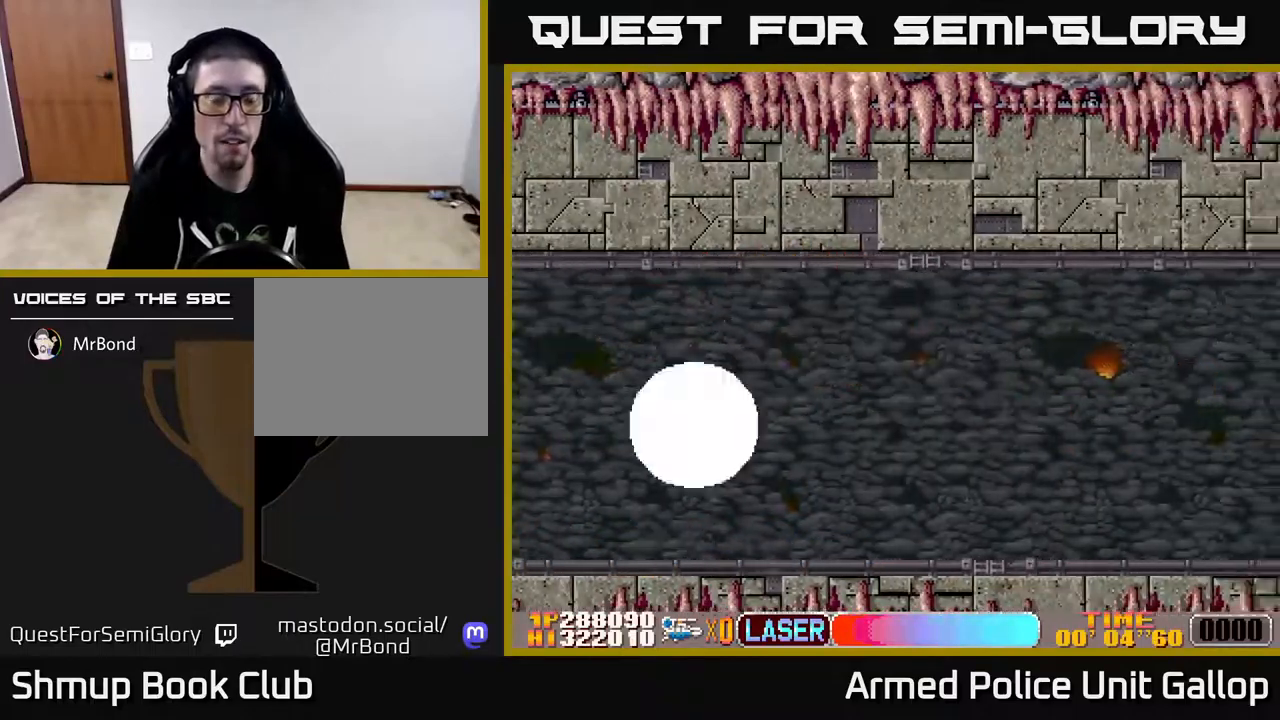
{"buttons": [], "left_stick": "center", "right_stick": "center", "events": [[284, "A", "up"]]}
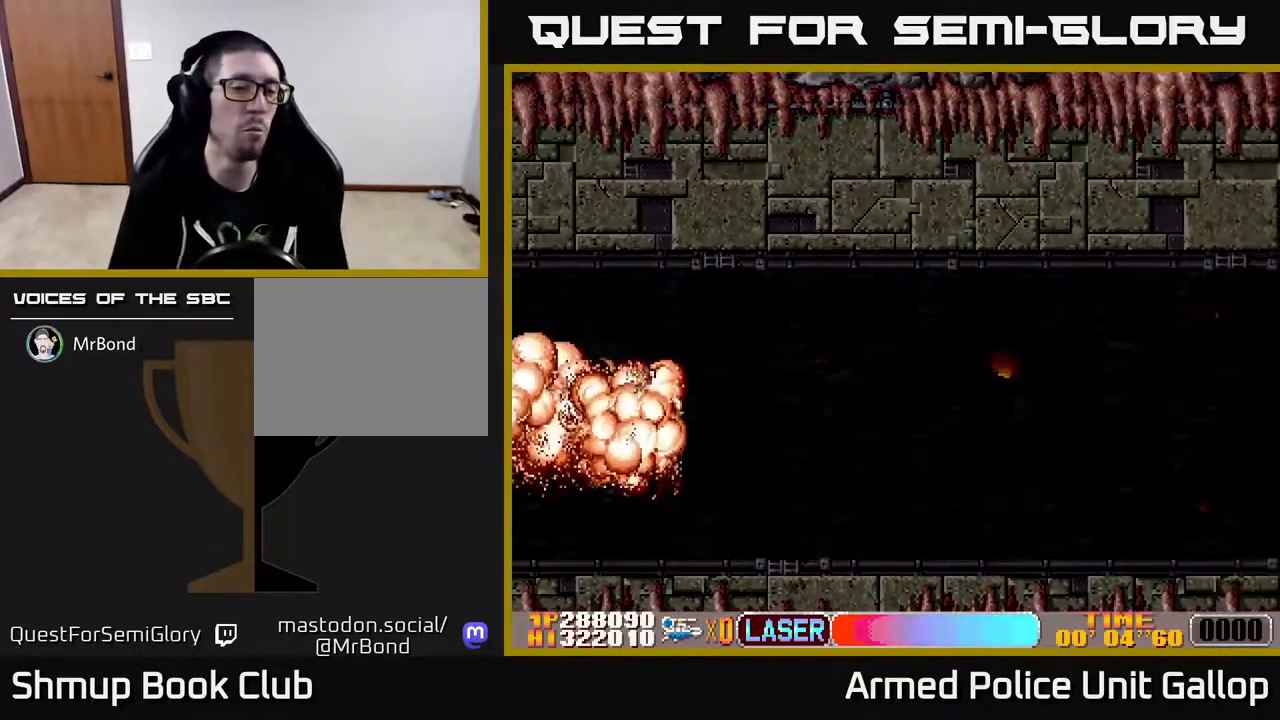
{"buttons": [], "left_stick": "center", "right_stick": "center", "events": [[217, "left_stick", "down"], [467, "left_stick", "center"]]}
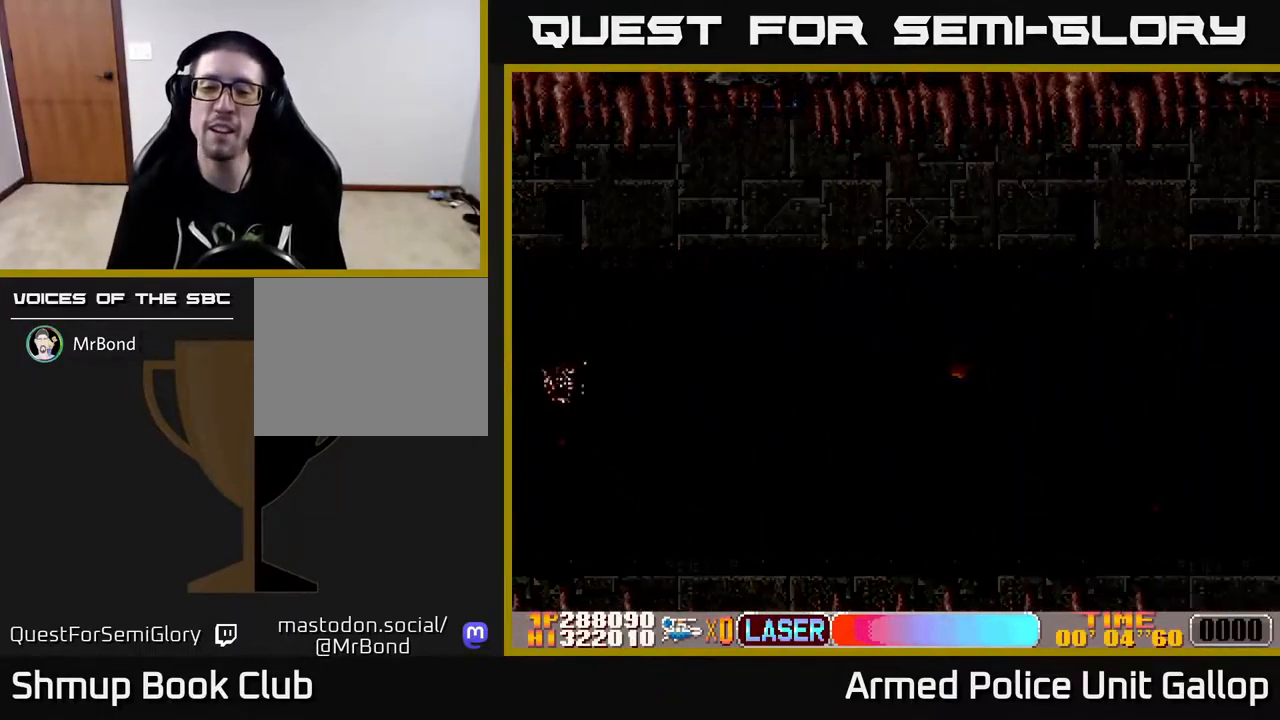
{"buttons": [], "left_stick": "center", "right_stick": "center", "events": []}
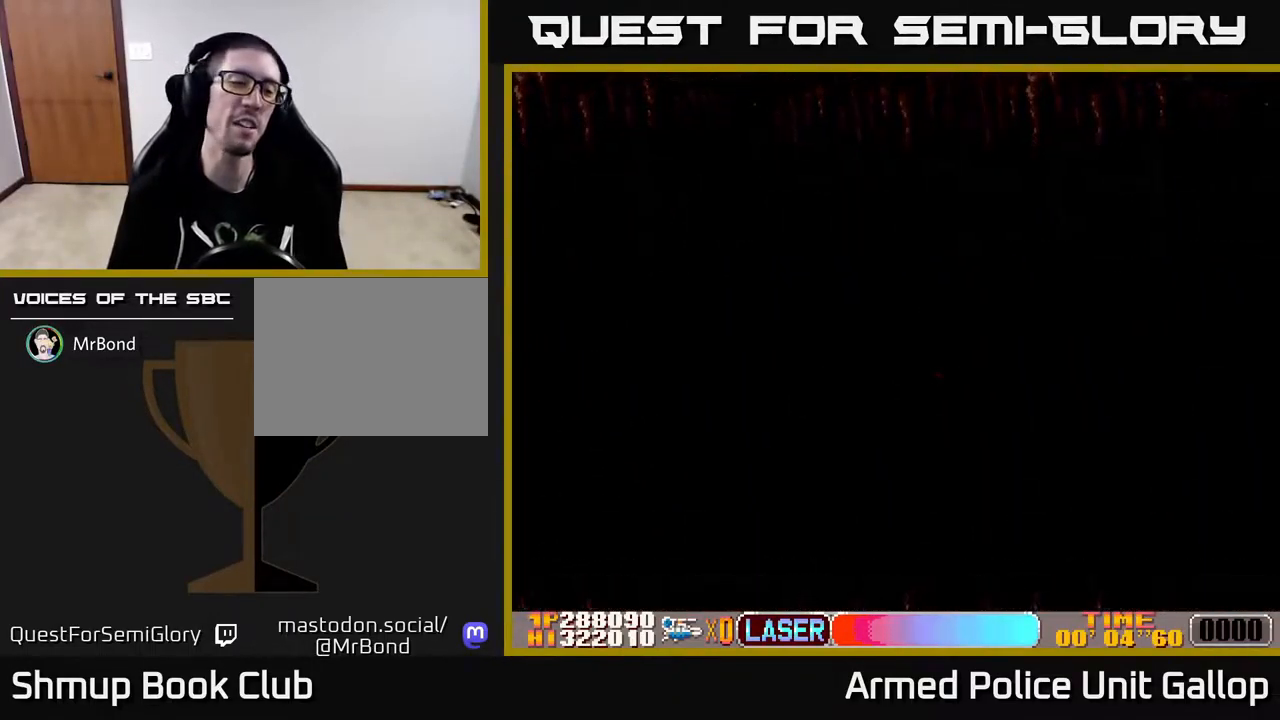
{"buttons": ["A"], "left_stick": "center", "right_stick": "center", "events": [[467, "A", "down"]]}
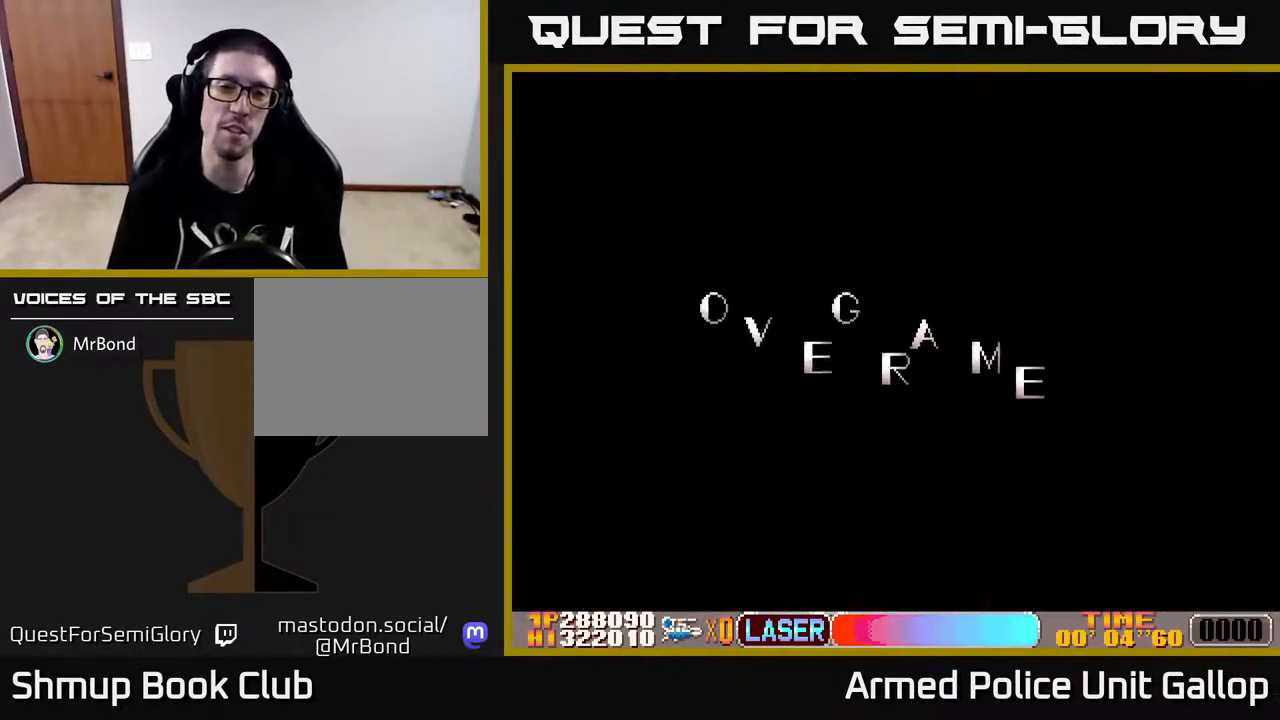
{"buttons": ["A"], "left_stick": "center", "right_stick": "center", "events": []}
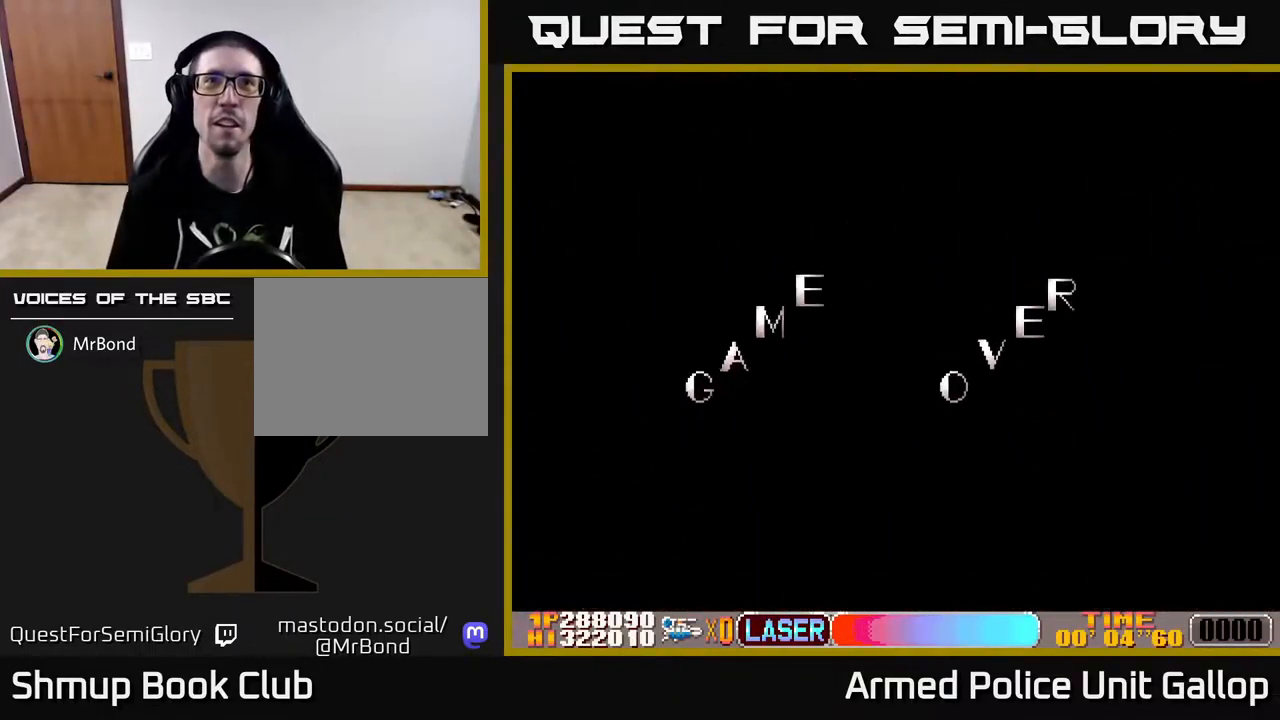
{"buttons": ["A"], "left_stick": "center", "right_stick": "center", "events": [[250, "A", "up"], [350, "A", "down"]]}
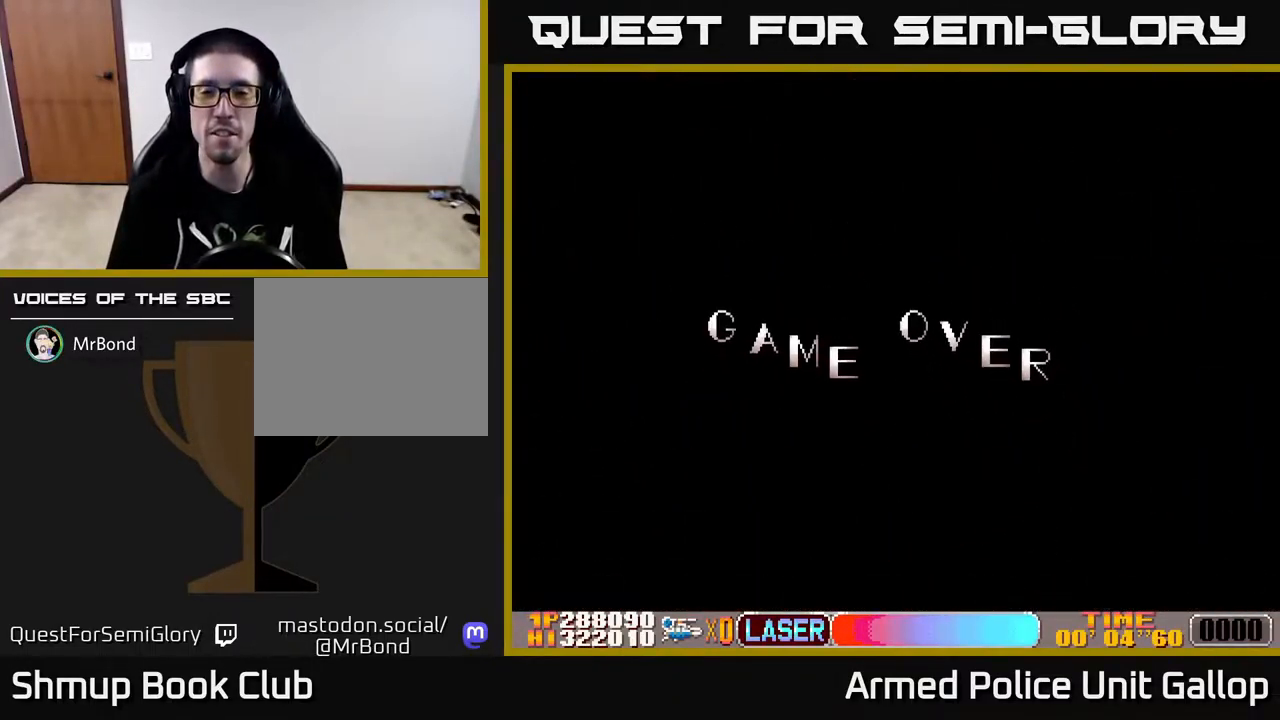
{"buttons": ["A"], "left_stick": "center", "right_stick": "center", "events": []}
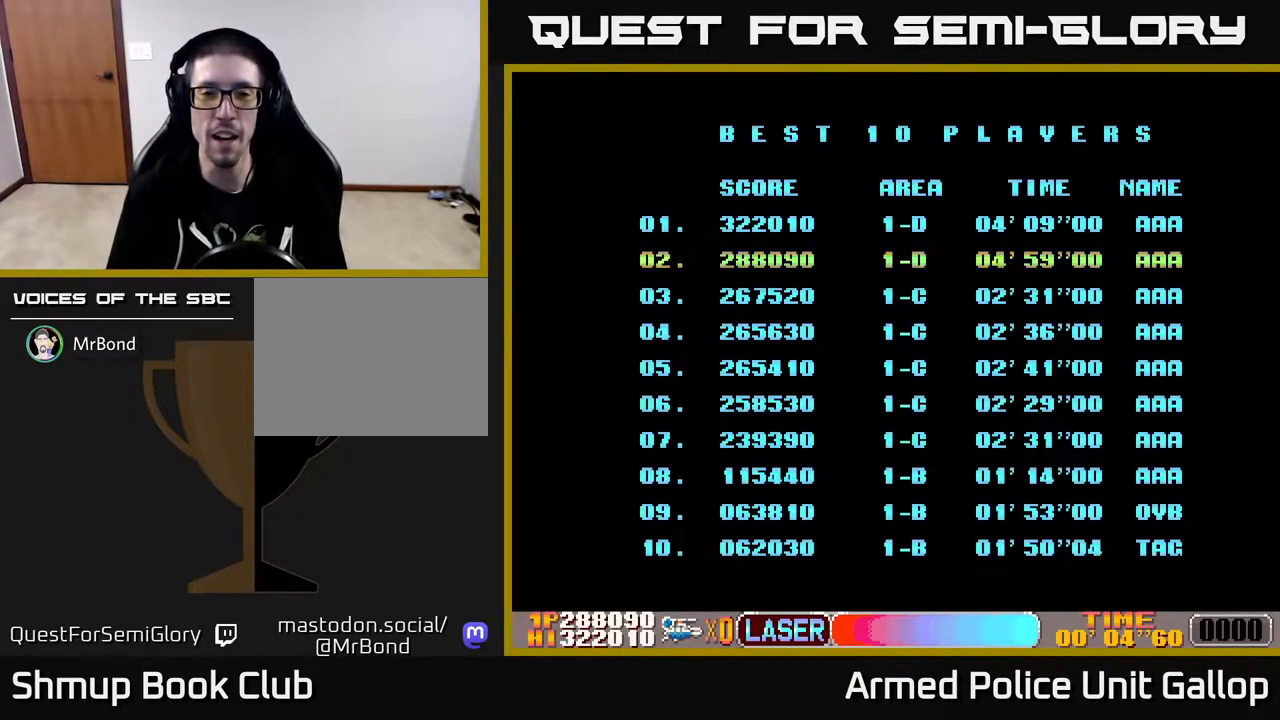
{"buttons": ["A"], "left_stick": "center", "right_stick": "center", "events": []}